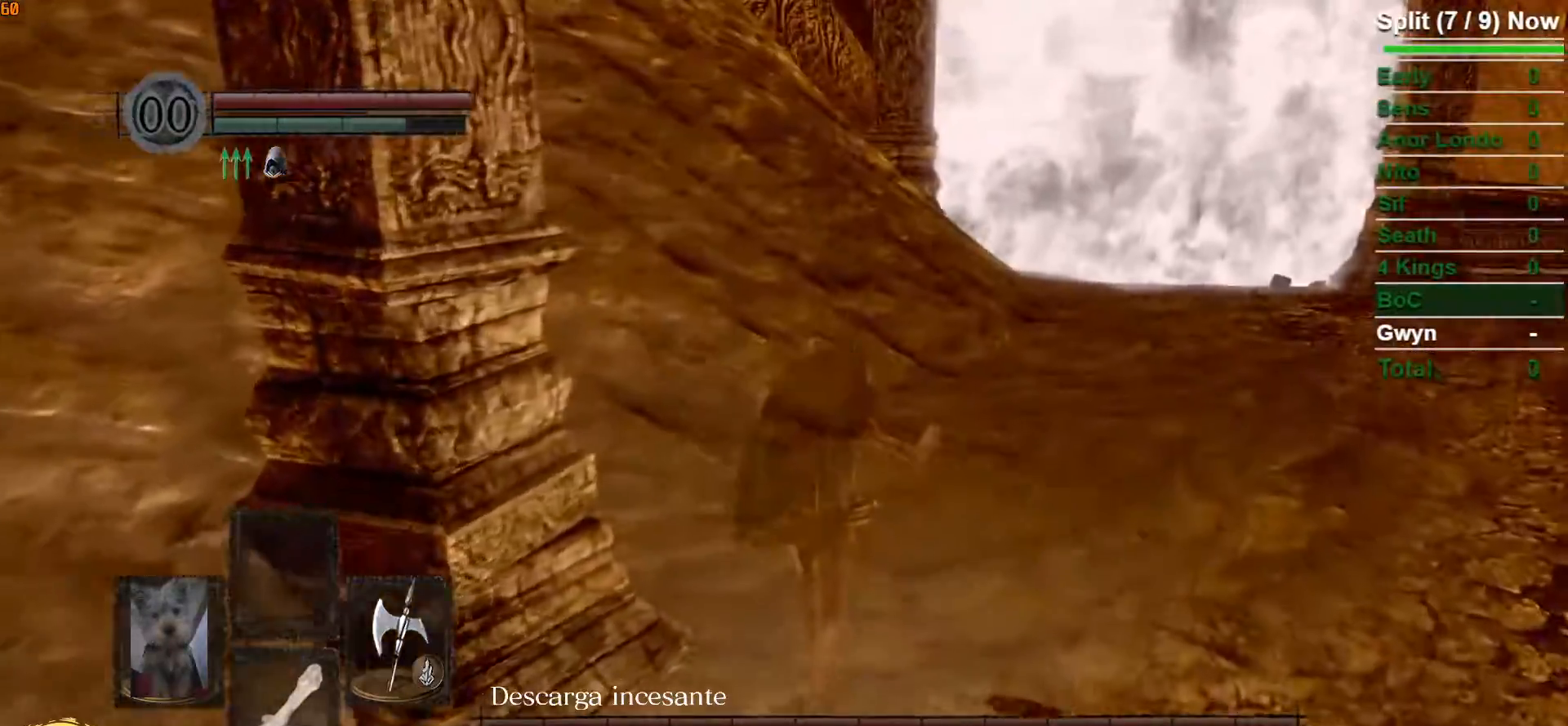
Gameplay with a controller (Xbox layout); each line is a JSON object with the inputs held at the frame after it. "button_events" lists button changes between this image and that frame as [ms after this image, input, new state], when the widget could be followed in between (sticks are given only as held states). Not read: B.
{"buttons": ["L1"], "left_stick": "up-right", "right_stick": "center", "button_events": []}
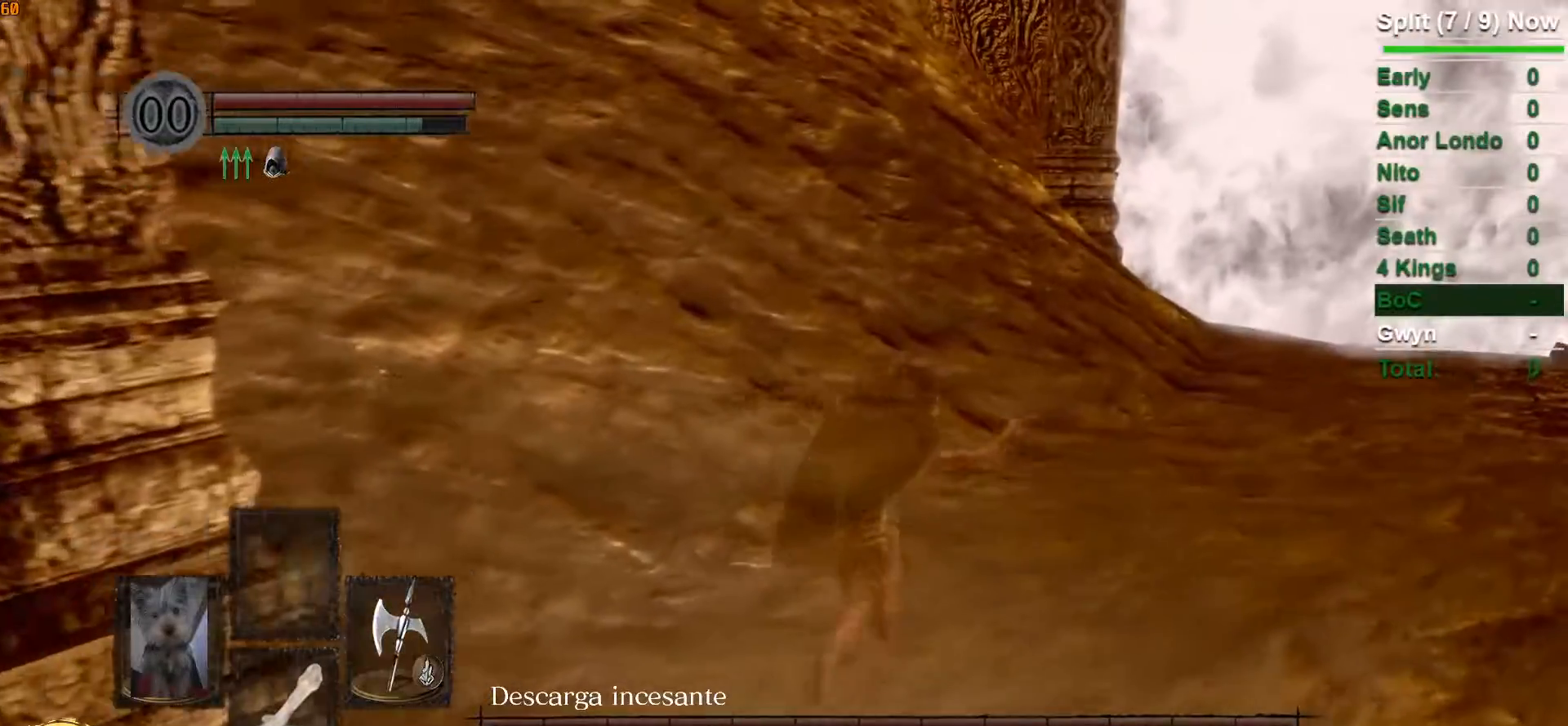
{"buttons": ["L1"], "left_stick": "up-right", "right_stick": "left", "button_events": []}
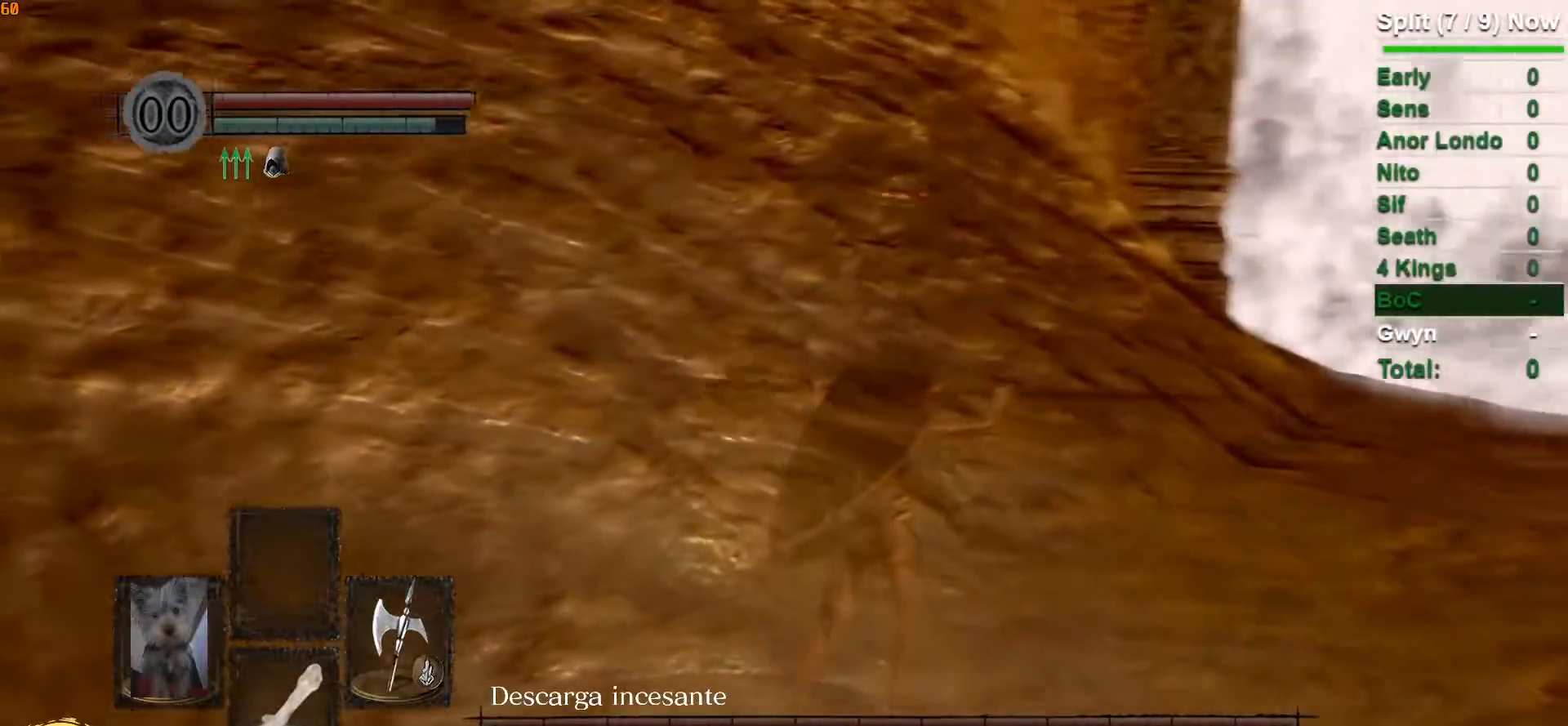
{"buttons": ["L1"], "left_stick": "center", "right_stick": "left", "button_events": []}
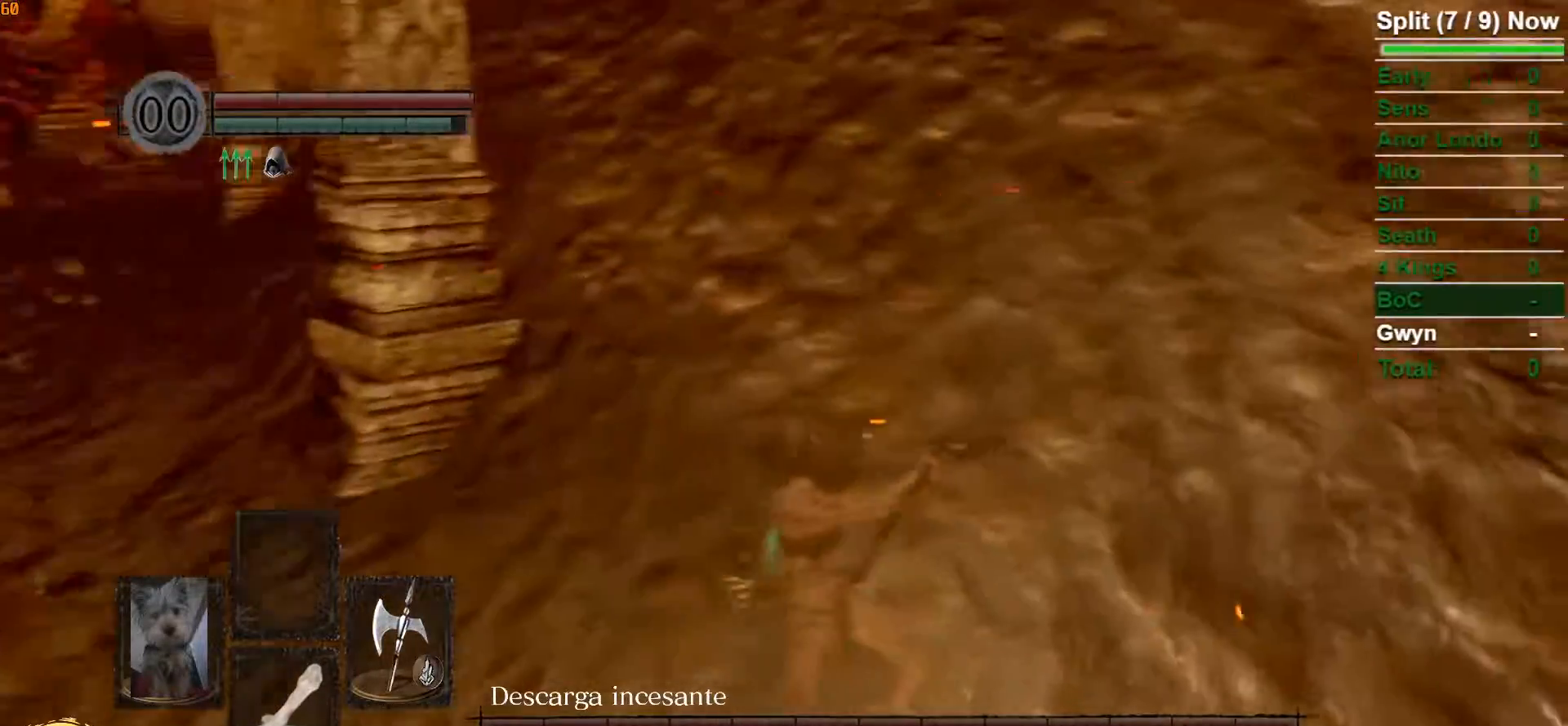
{"buttons": ["L1"], "left_stick": "center", "right_stick": "left", "button_events": []}
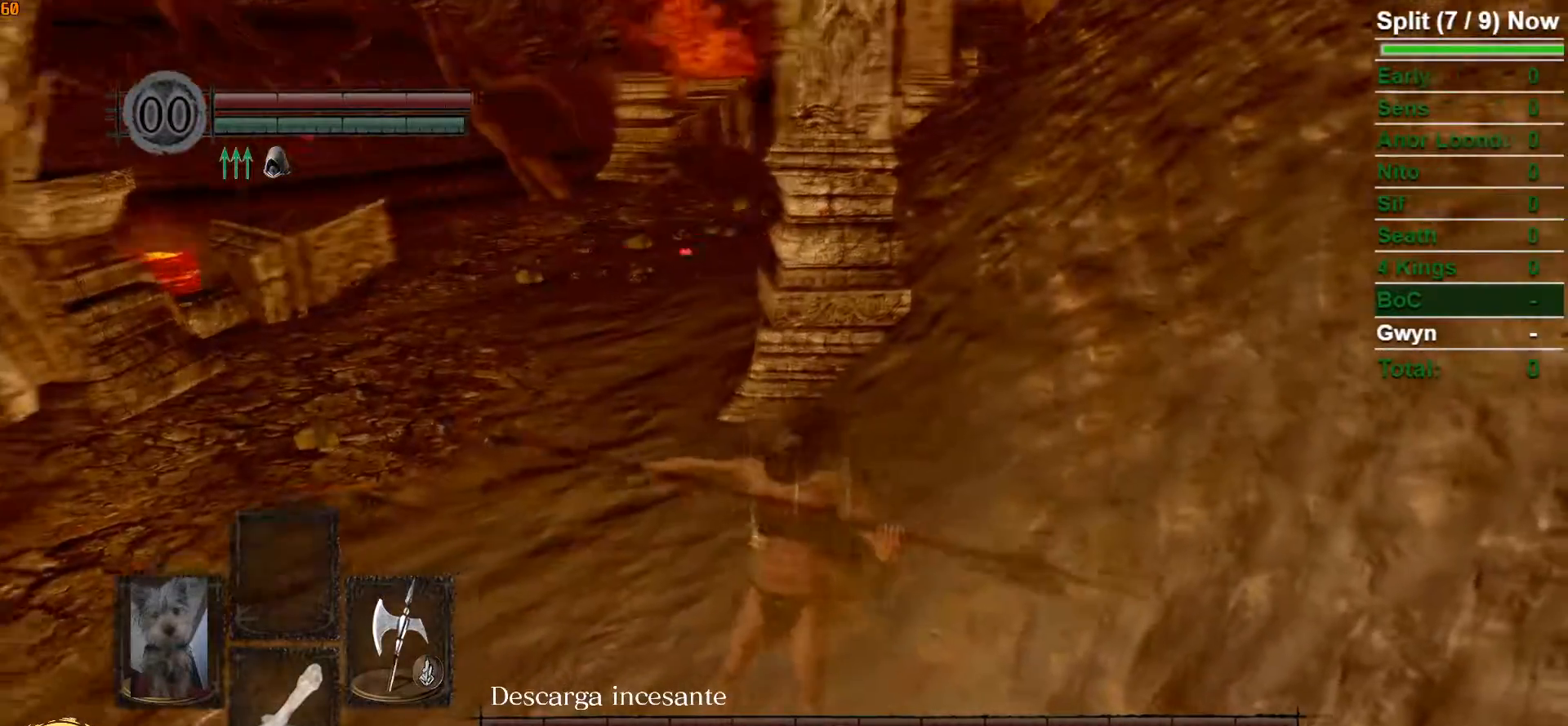
{"buttons": ["L1"], "left_stick": "down", "right_stick": "center", "button_events": []}